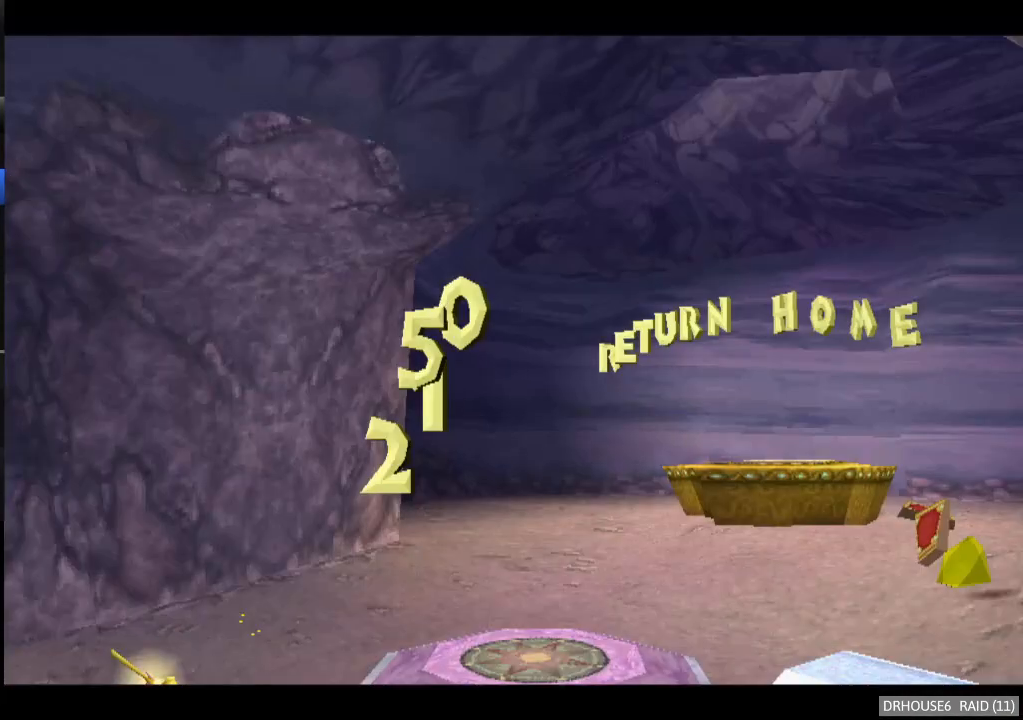
Gameplay with a controller (Xbox layout); each line is a JSON object with the inputs held at the frame after it. "events" lists button and stick changes between this image and that frame as [ms after this image, input, new state], when the widget could be followed in between. Not read: right_stick.
{"buttons": ["A", "X"], "left_stick": "center", "events": []}
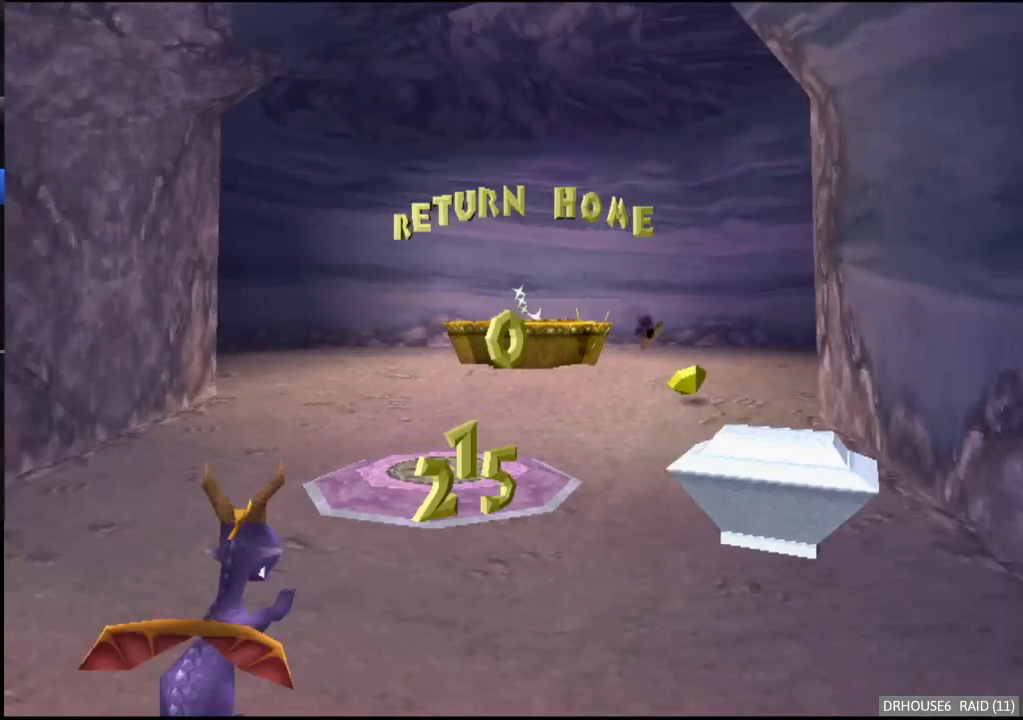
{"buttons": ["X"], "left_stick": "right", "events": [[100, "A", "up"], [183, "left_stick", "right"]]}
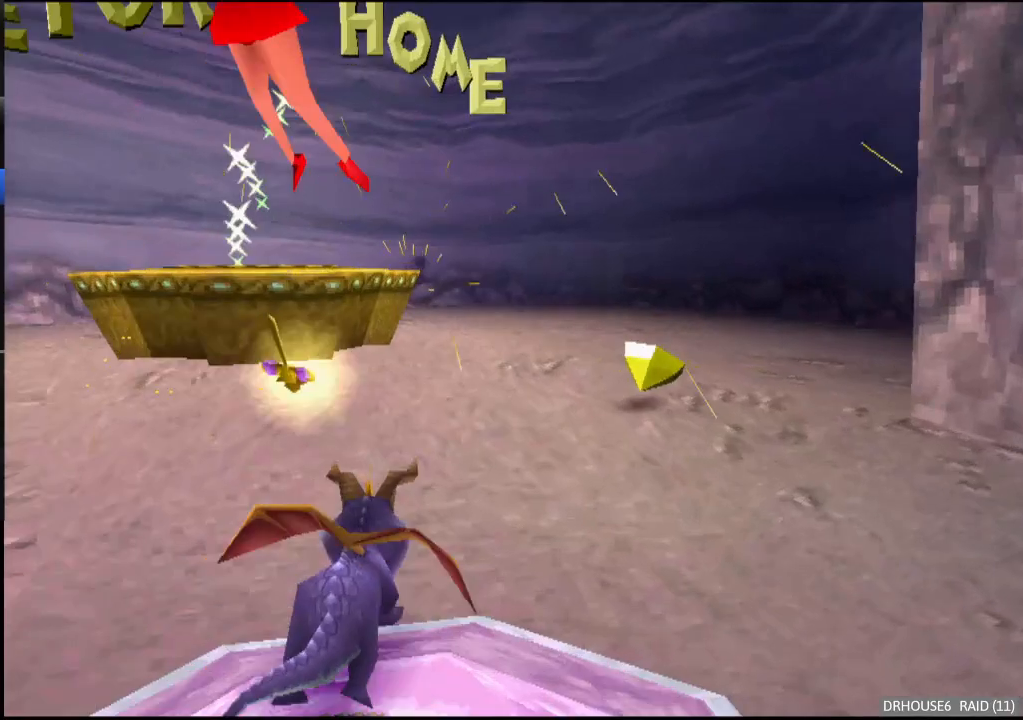
{"buttons": [], "left_stick": "down", "events": [[83, "X", "up"], [133, "left_stick", "down-right"], [150, "A", "down"], [283, "A", "up"], [467, "left_stick", "down"]]}
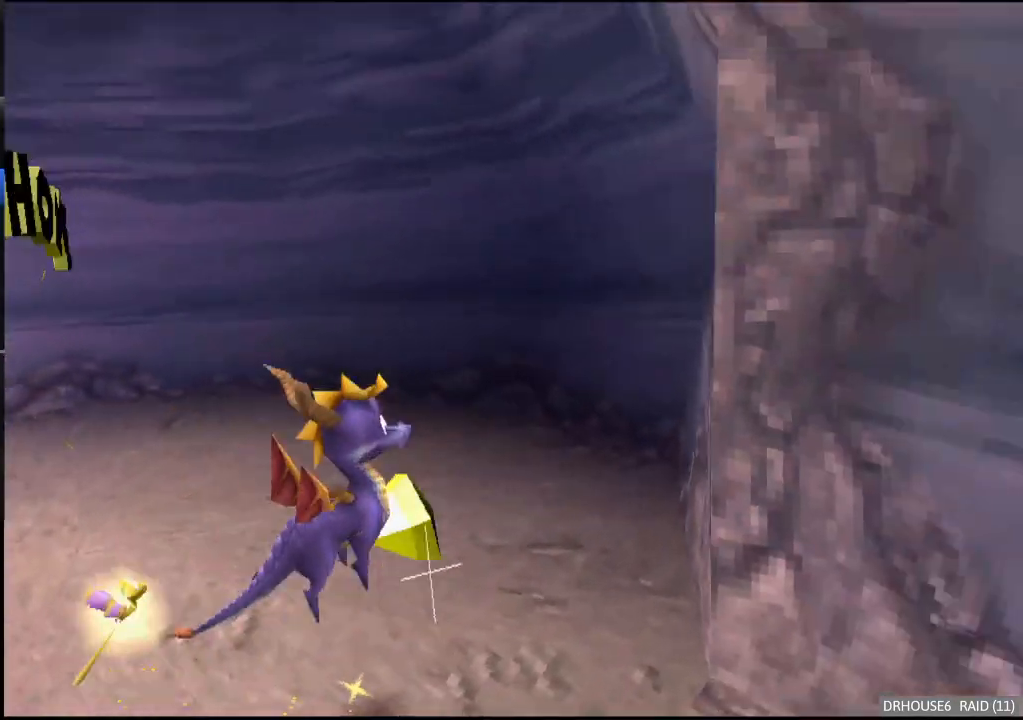
{"buttons": ["X"], "left_stick": "center", "events": [[100, "X", "down"], [183, "left_stick", "center"]]}
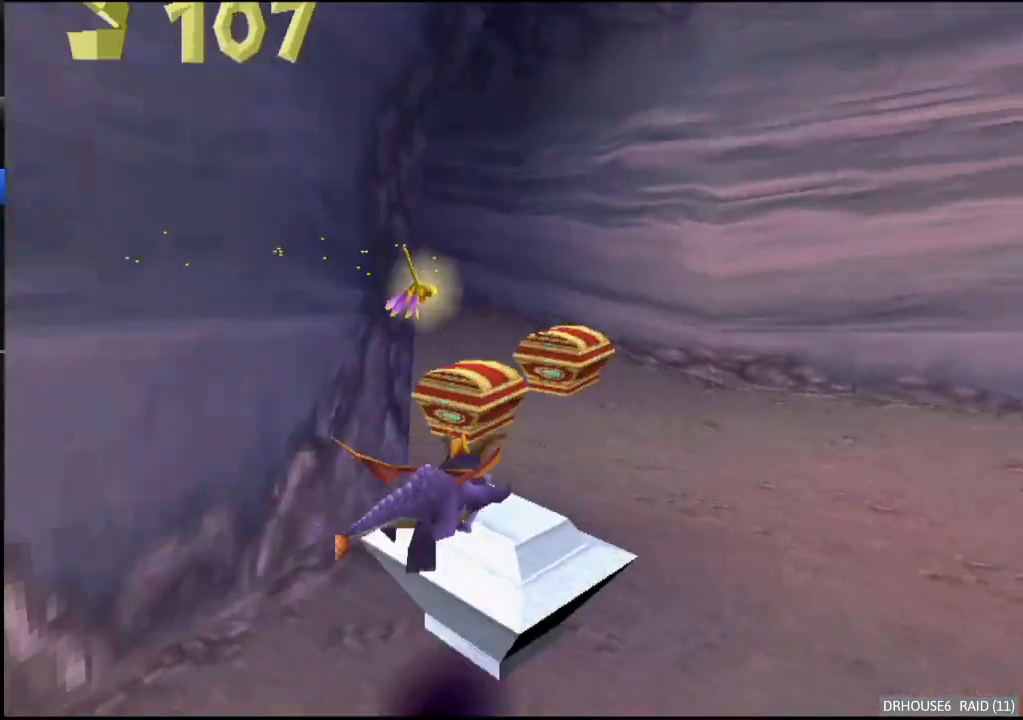
{"buttons": ["X"], "left_stick": "left", "events": [[50, "left_stick", "left"], [167, "left_stick", "center"], [300, "left_stick", "right"], [433, "left_stick", "left"]]}
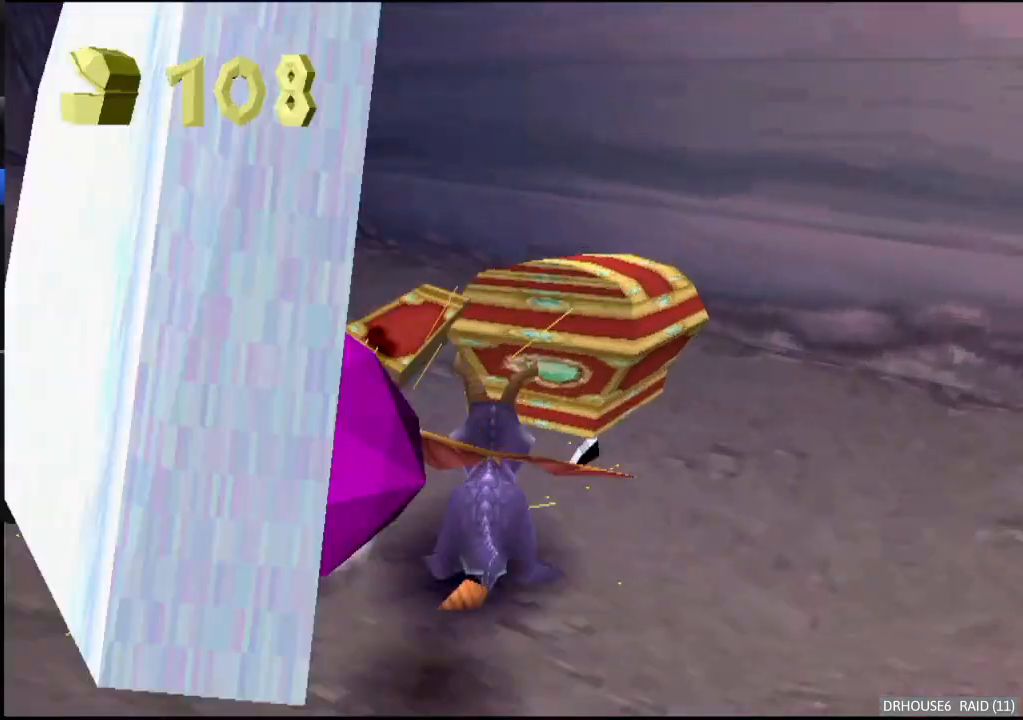
{"buttons": ["X"], "left_stick": "center", "events": [[33, "X", "up"], [100, "A", "down"], [117, "left_stick", "down-left"], [217, "A", "up"], [333, "X", "down"], [417, "left_stick", "center"]]}
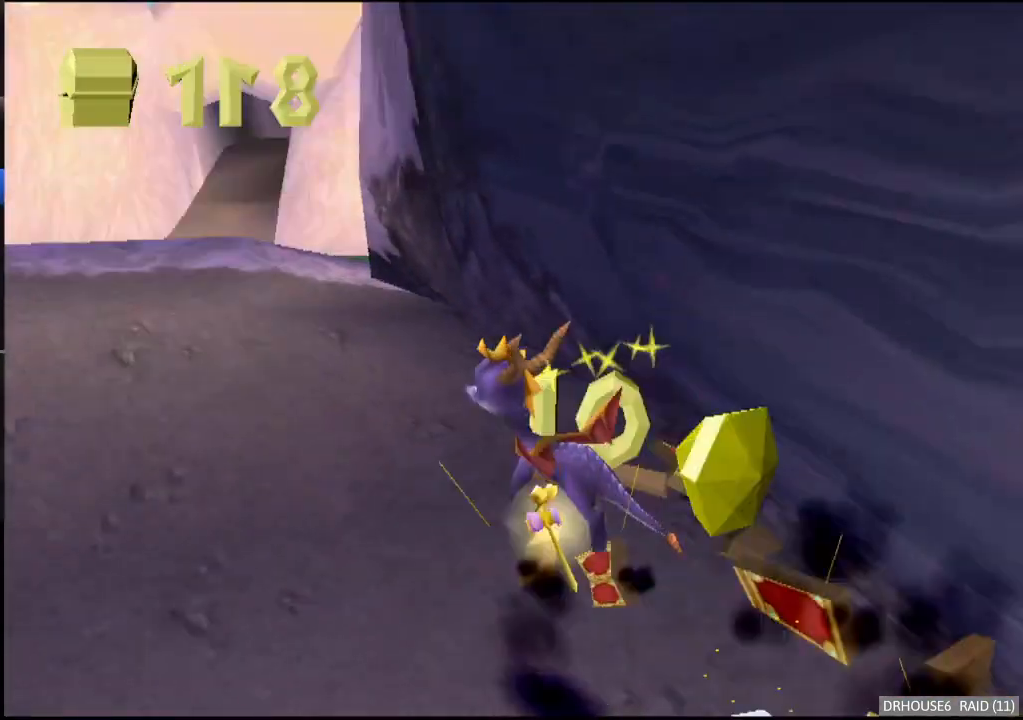
{"buttons": ["X"], "left_stick": "right", "events": [[183, "left_stick", "right"], [367, "left_stick", "center"], [483, "left_stick", "right"]]}
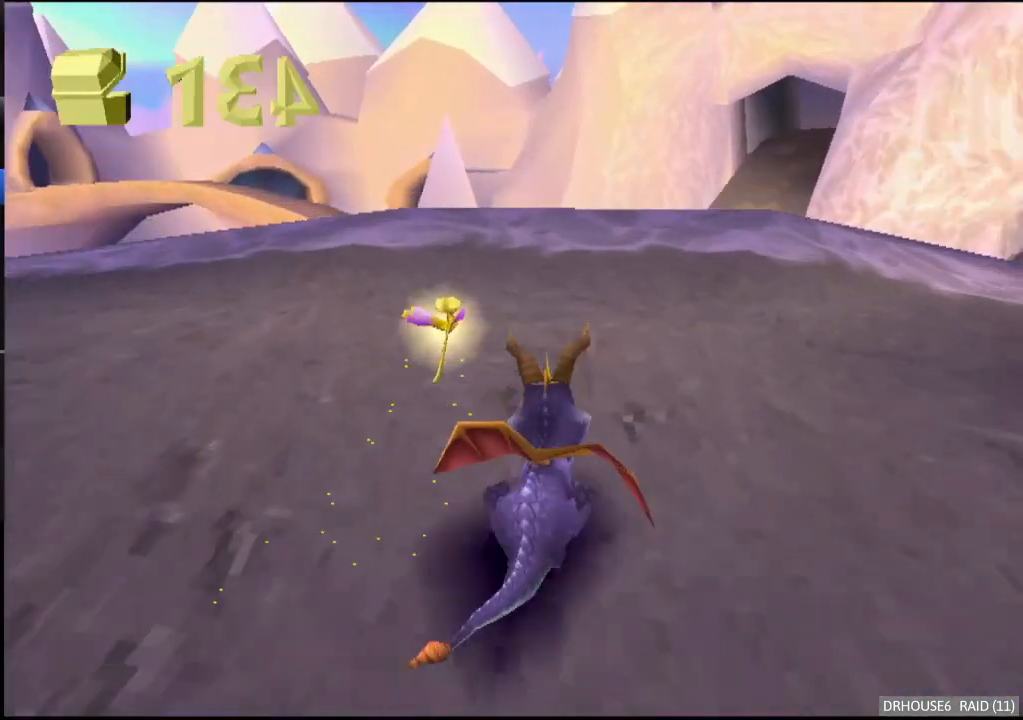
{"buttons": ["X"], "left_stick": "center", "events": [[117, "left_stick", "center"]]}
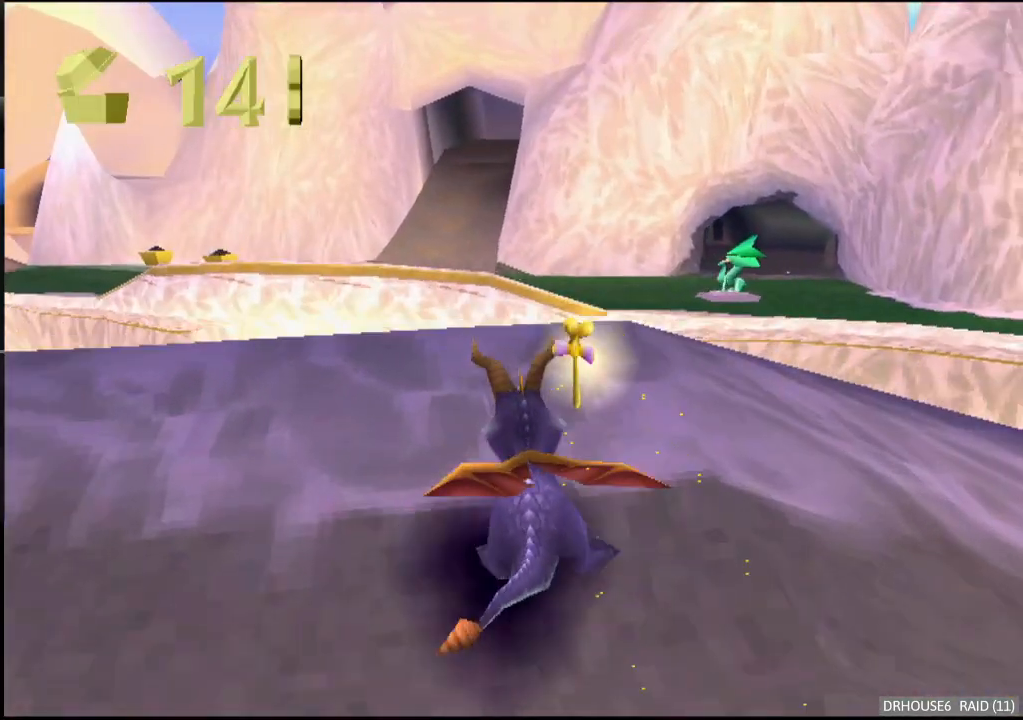
{"buttons": [], "left_stick": "center", "events": [[150, "A", "down"], [167, "left_stick", "right"], [283, "A", "up"], [300, "X", "up"], [383, "A", "down"], [383, "left_stick", "center"], [467, "A", "up"]]}
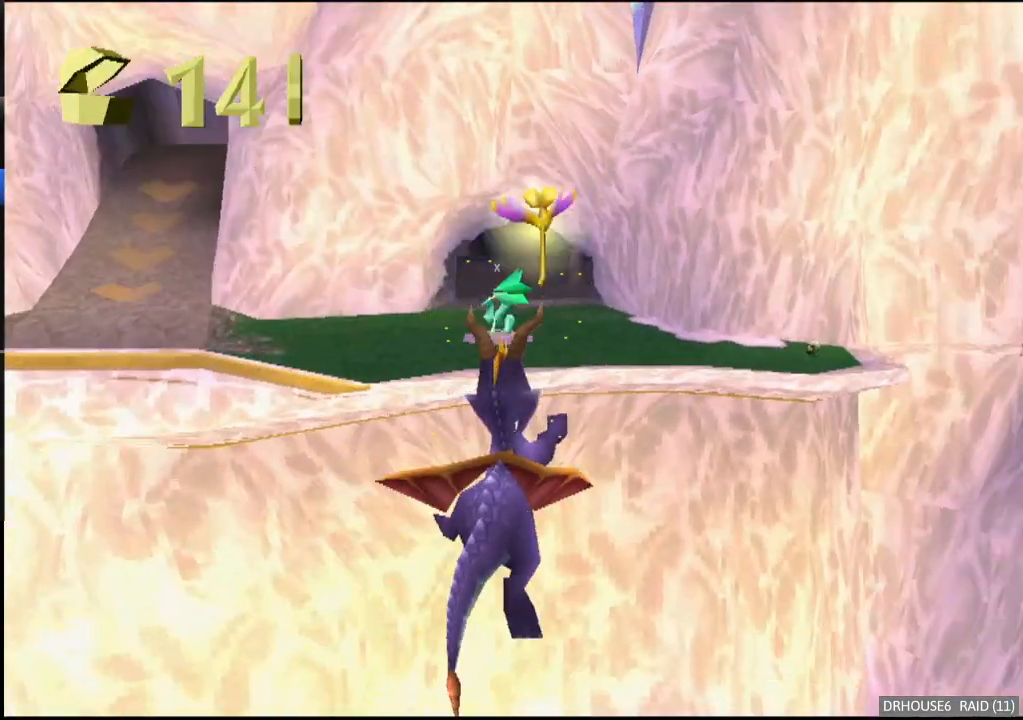
{"buttons": [], "left_stick": "center", "events": [[150, "left_stick", "left"], [233, "left_stick", "center"]]}
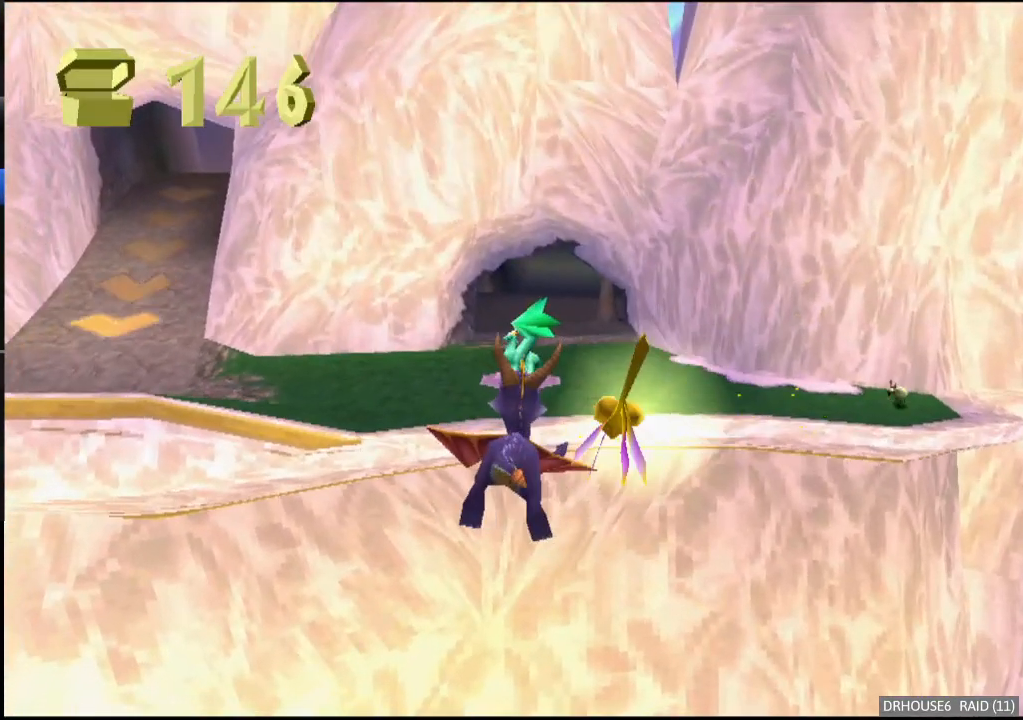
{"buttons": [], "left_stick": "center", "events": []}
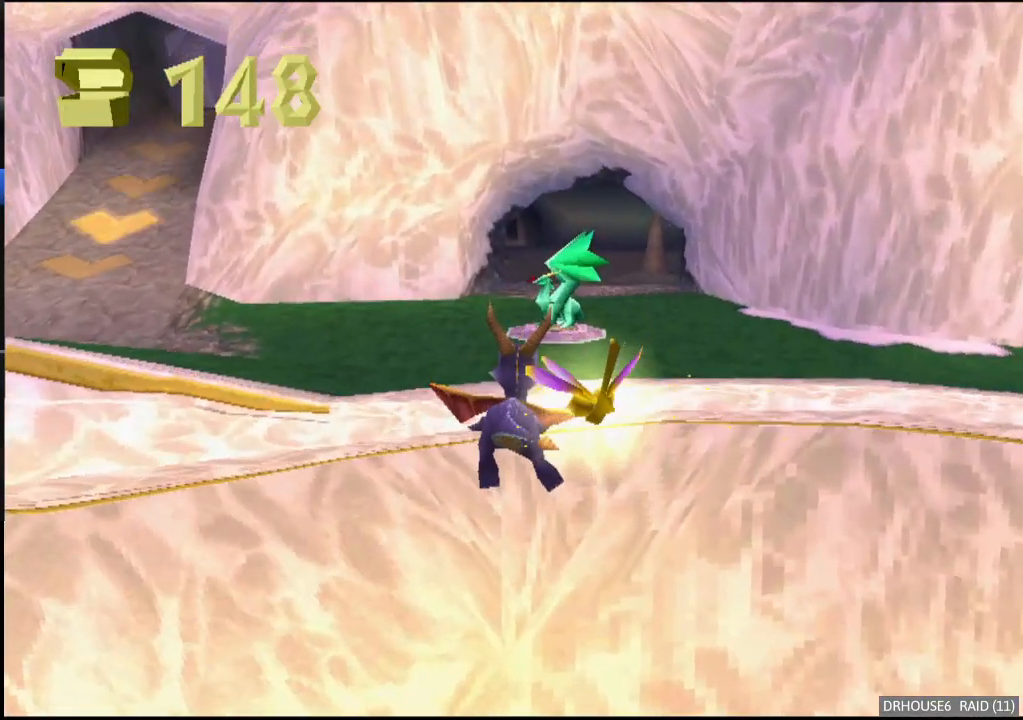
{"buttons": [], "left_stick": "center", "events": []}
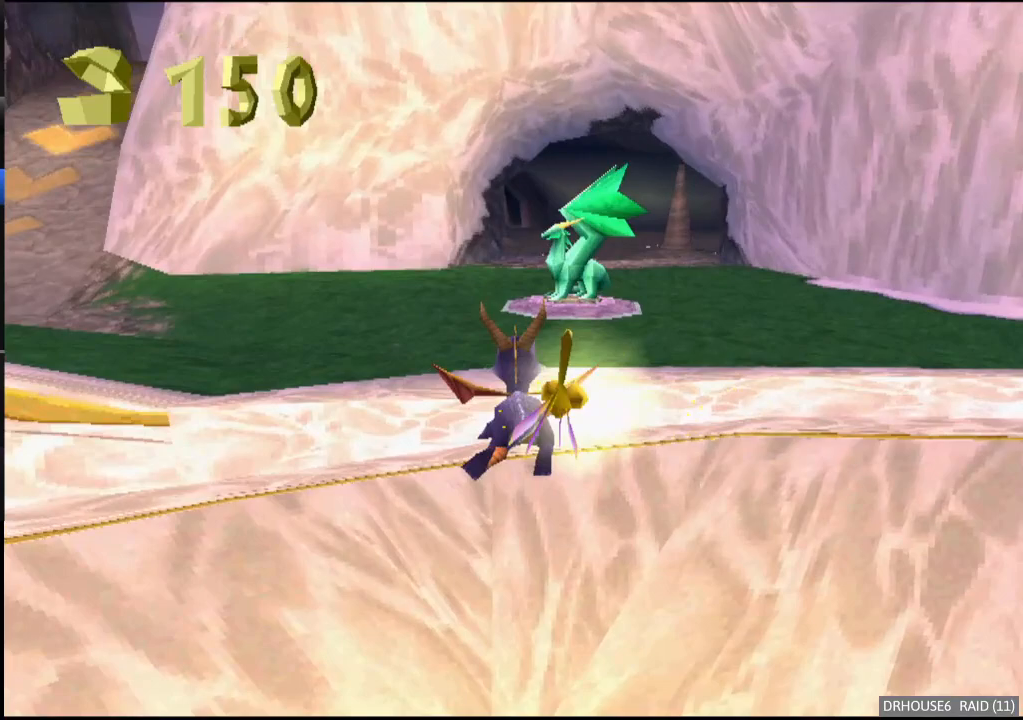
{"buttons": ["X"], "left_stick": "left", "events": [[33, "X", "down"], [117, "left_stick", "right"], [267, "left_stick", "center"], [400, "left_stick", "left"]]}
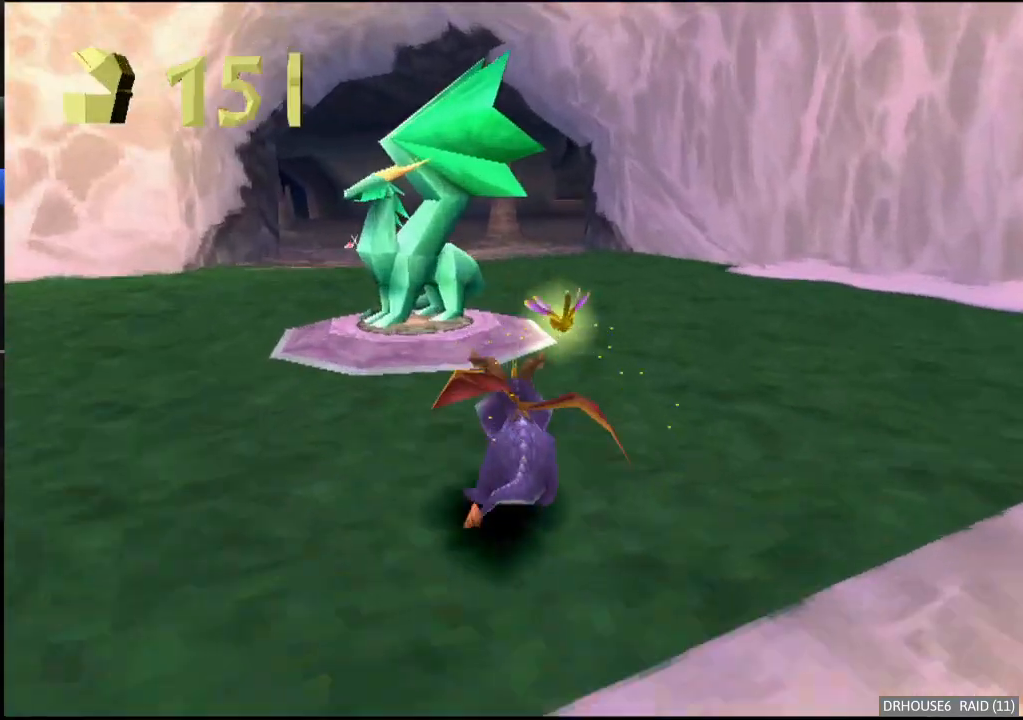
{"buttons": [], "left_stick": "center", "events": [[33, "left_stick", "center"], [317, "X", "up"]]}
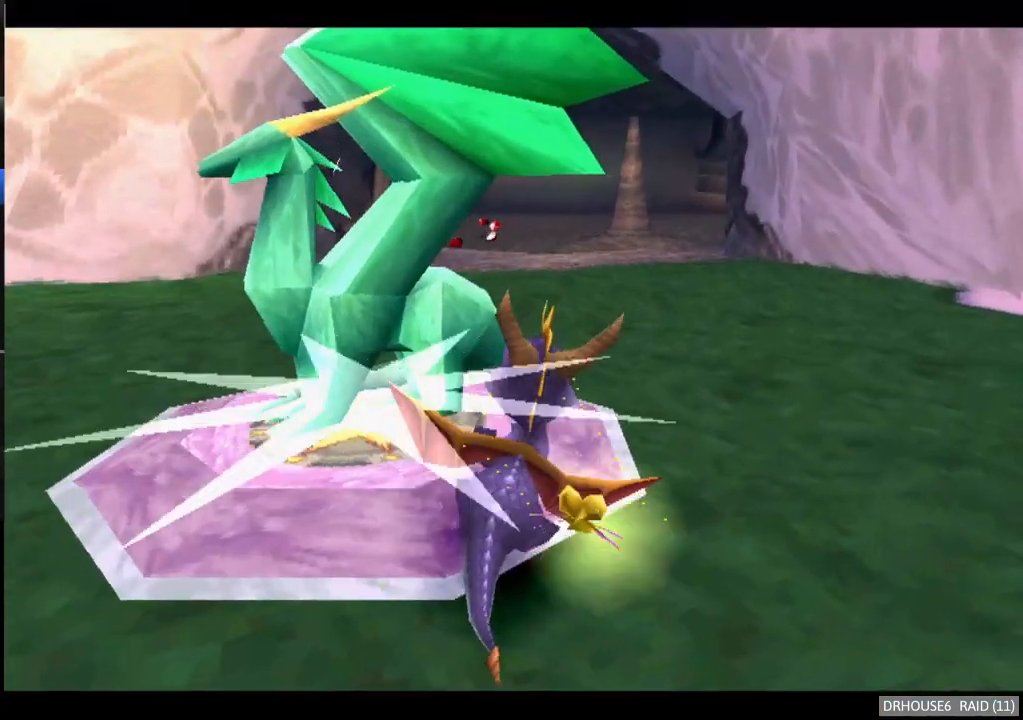
{"buttons": [], "left_stick": "center", "events": []}
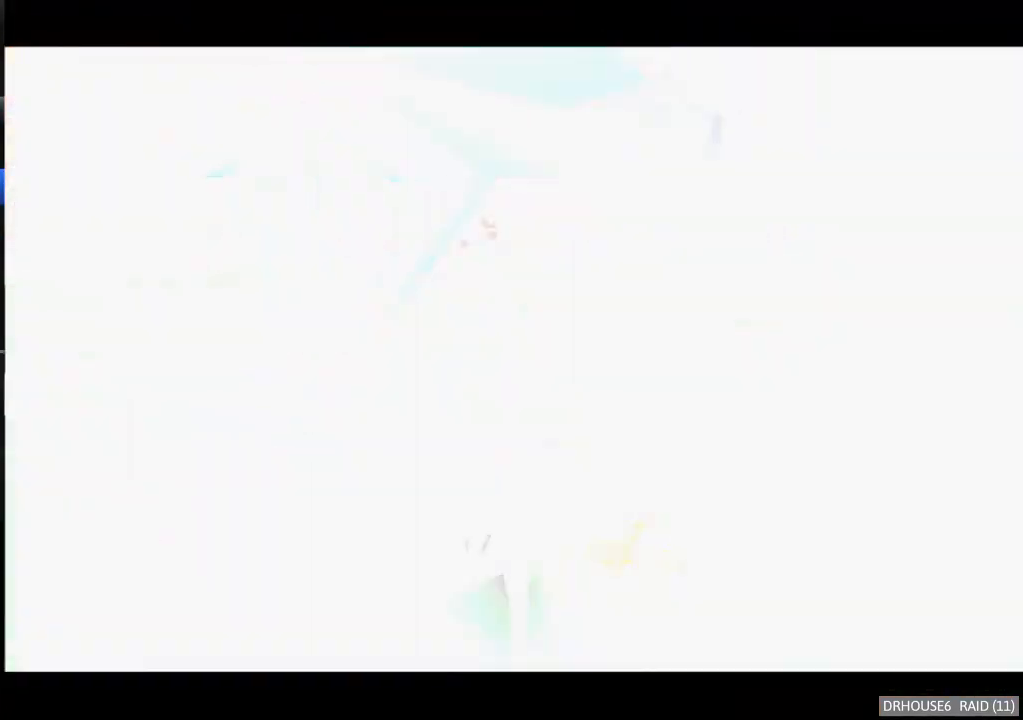
{"buttons": [], "left_stick": "center", "events": []}
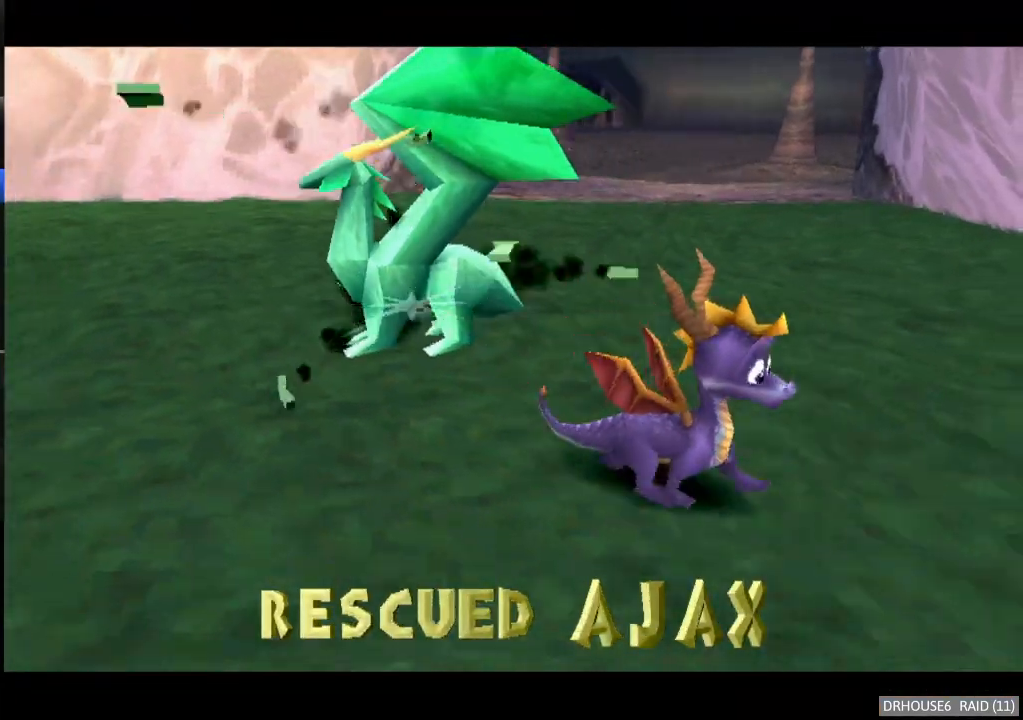
{"buttons": [], "left_stick": "center", "events": []}
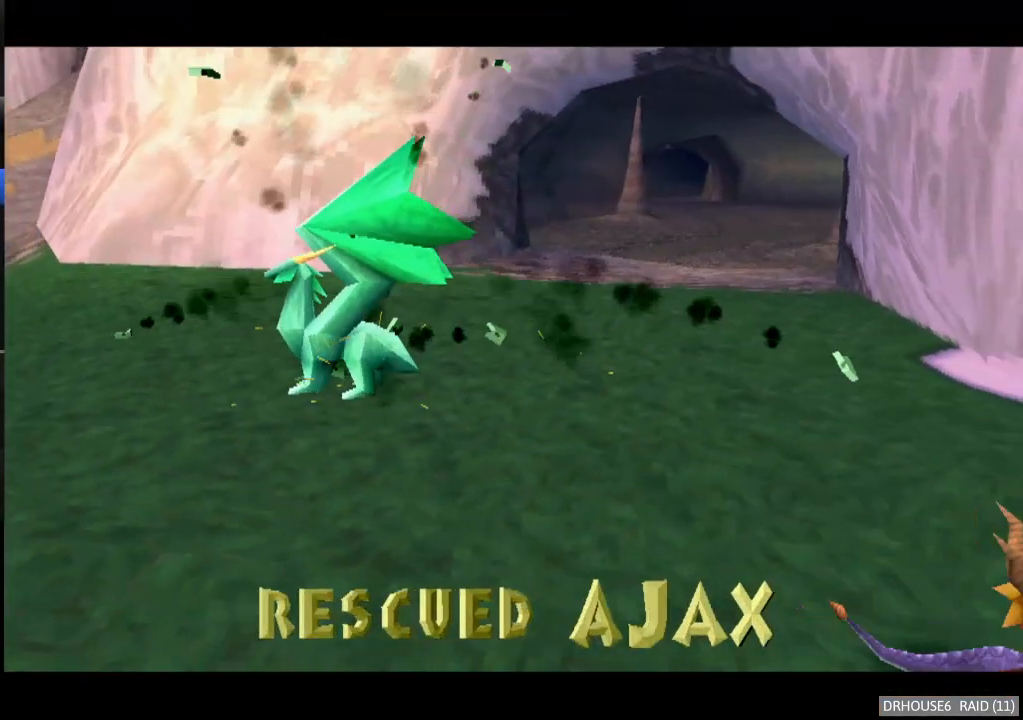
{"buttons": [], "left_stick": "center", "events": []}
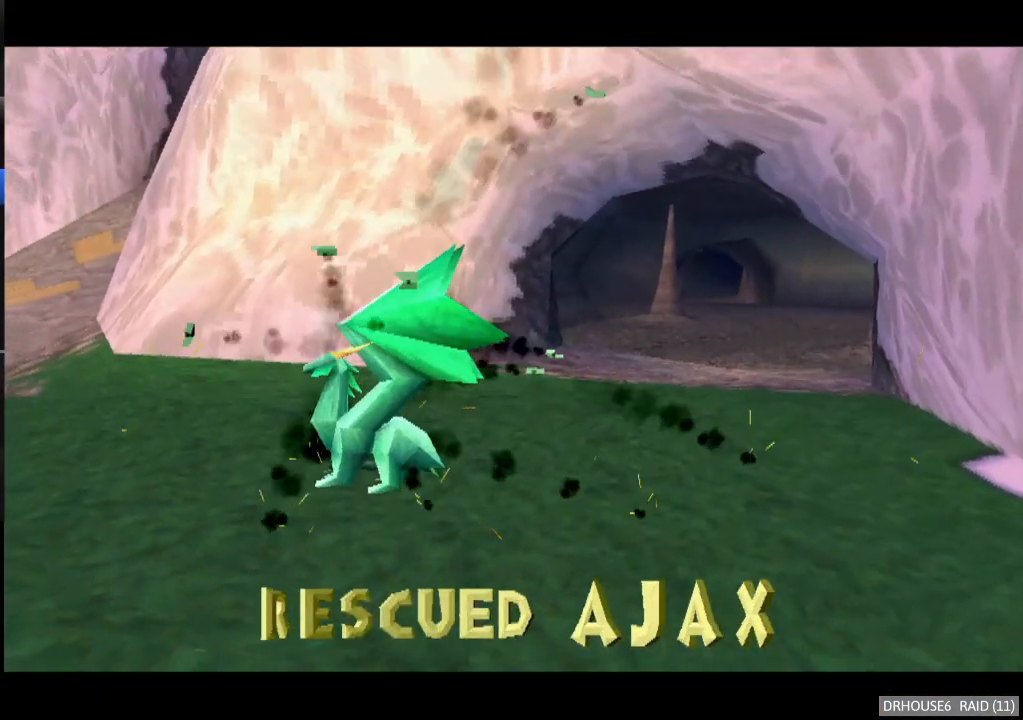
{"buttons": [], "left_stick": "center", "events": [[133, "A", "down"], [183, "A", "up"], [267, "A", "down"], [333, "A", "up"], [400, "A", "down"], [467, "A", "up"]]}
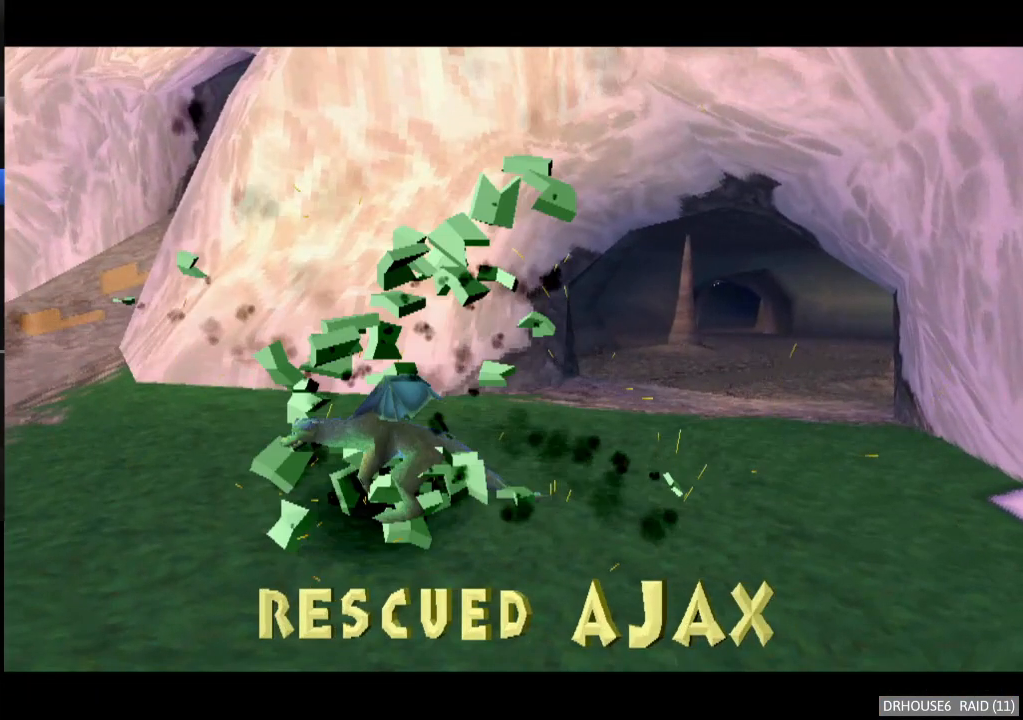
{"buttons": [], "left_stick": "center", "events": [[33, "A", "down"], [83, "A", "up"], [167, "A", "down"], [217, "A", "up"], [283, "A", "down"], [333, "A", "up"], [417, "A", "down"], [467, "A", "up"]]}
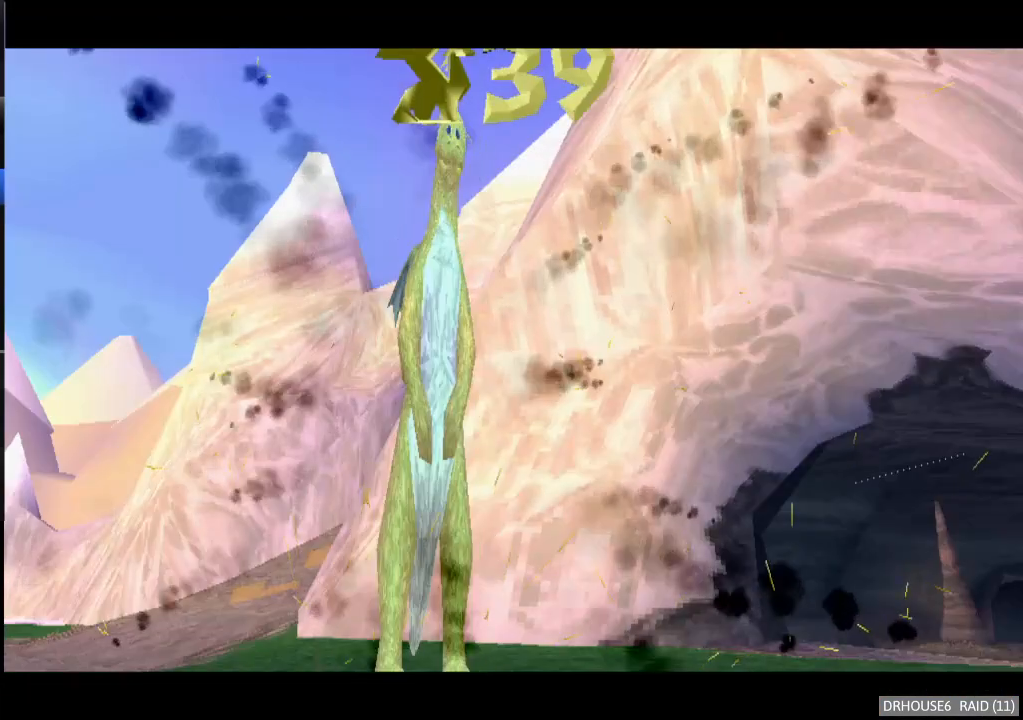
{"buttons": ["A", "X"], "left_stick": "center", "events": [[17, "A", "down"], [83, "A", "up"], [283, "A", "down"], [283, "X", "down"]]}
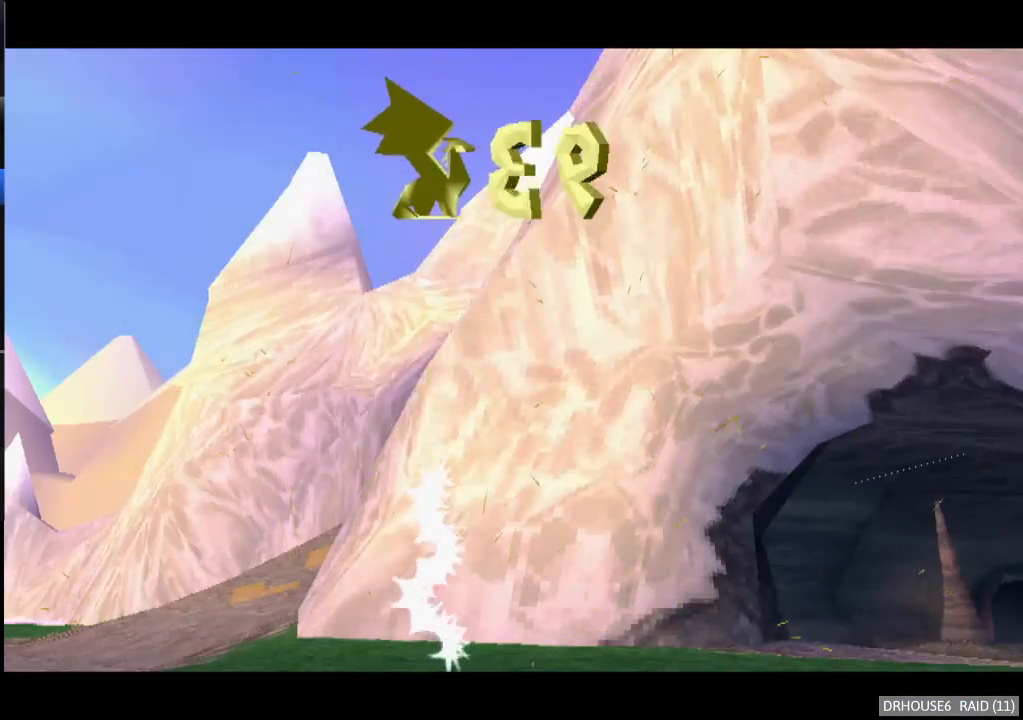
{"buttons": ["A", "X"], "left_stick": "center", "events": []}
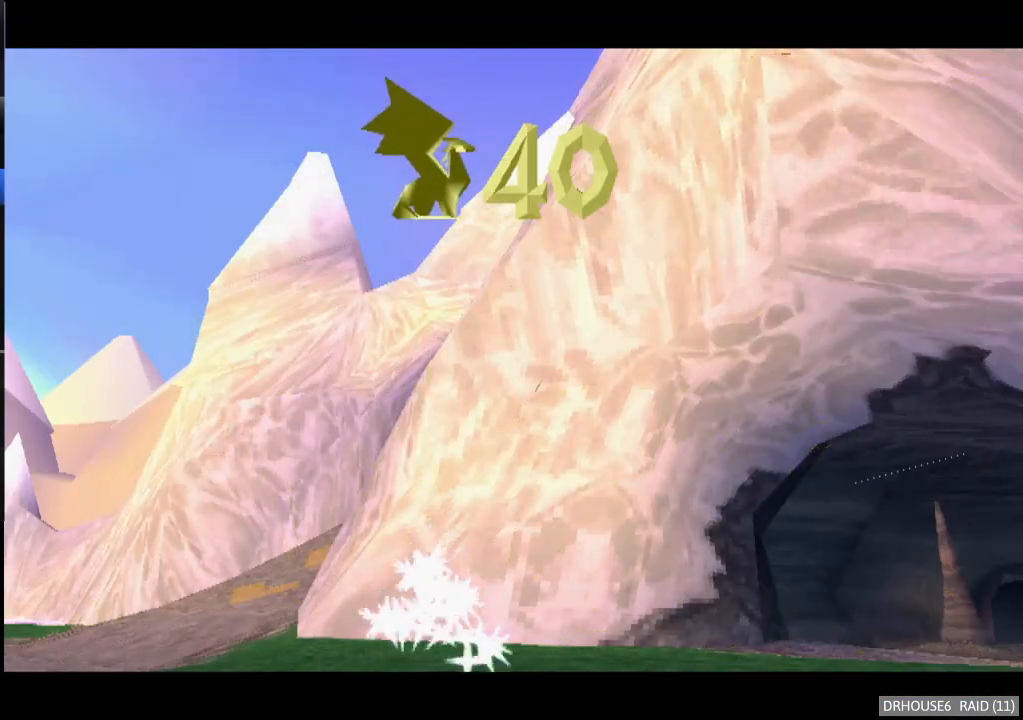
{"buttons": ["A", "X"], "left_stick": "center", "events": []}
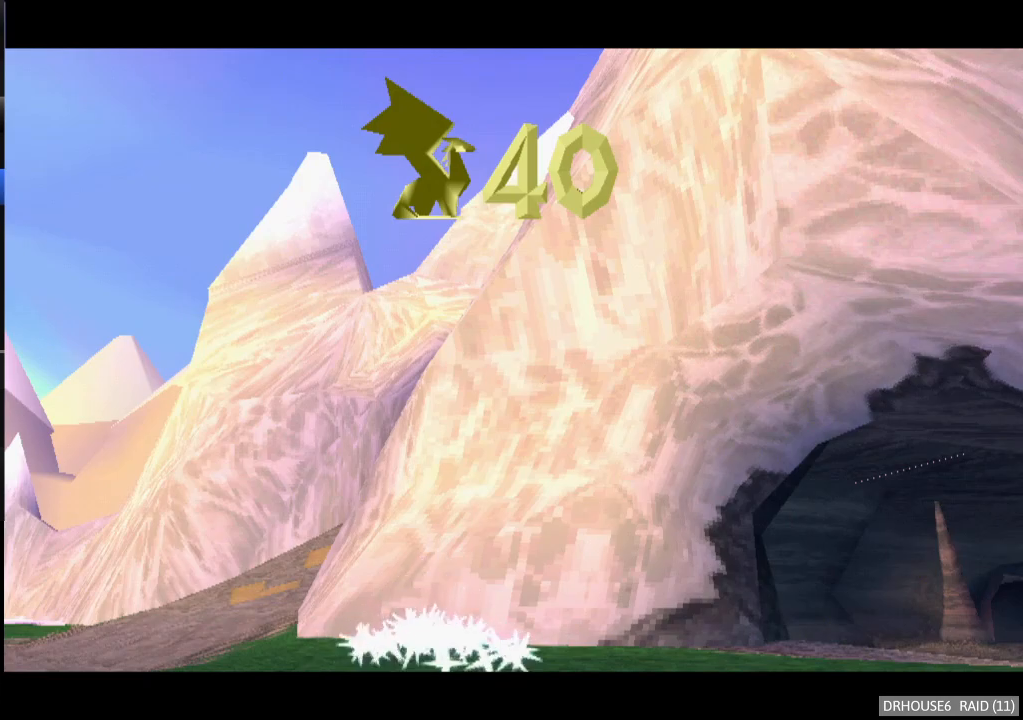
{"buttons": ["A", "X"], "left_stick": "center", "events": []}
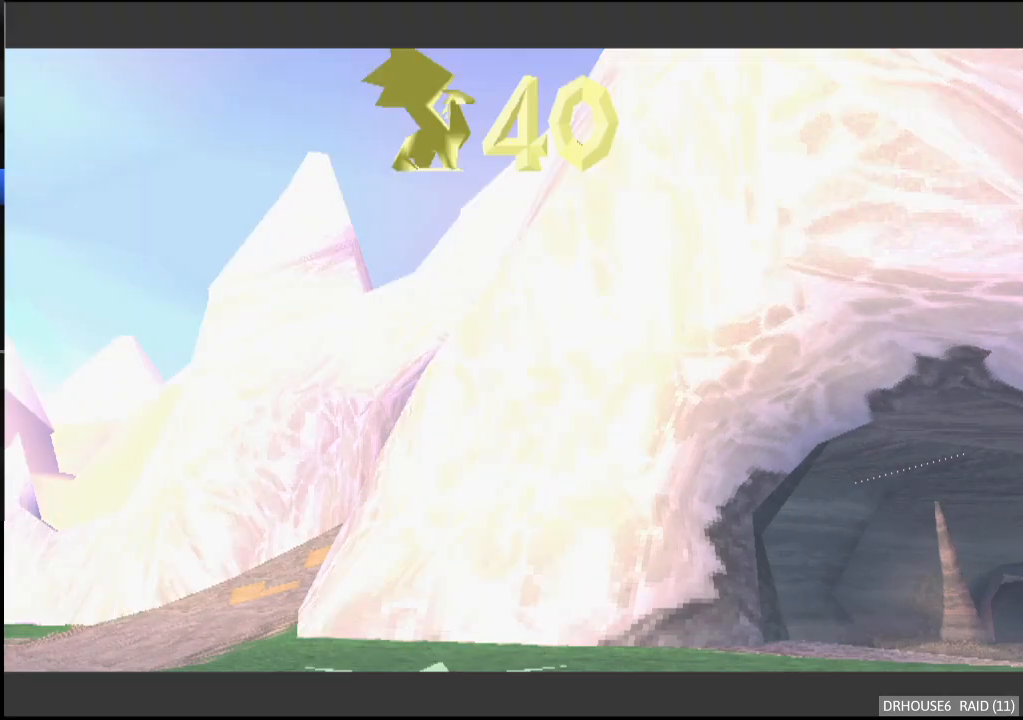
{"buttons": ["A", "X"], "left_stick": "center", "events": []}
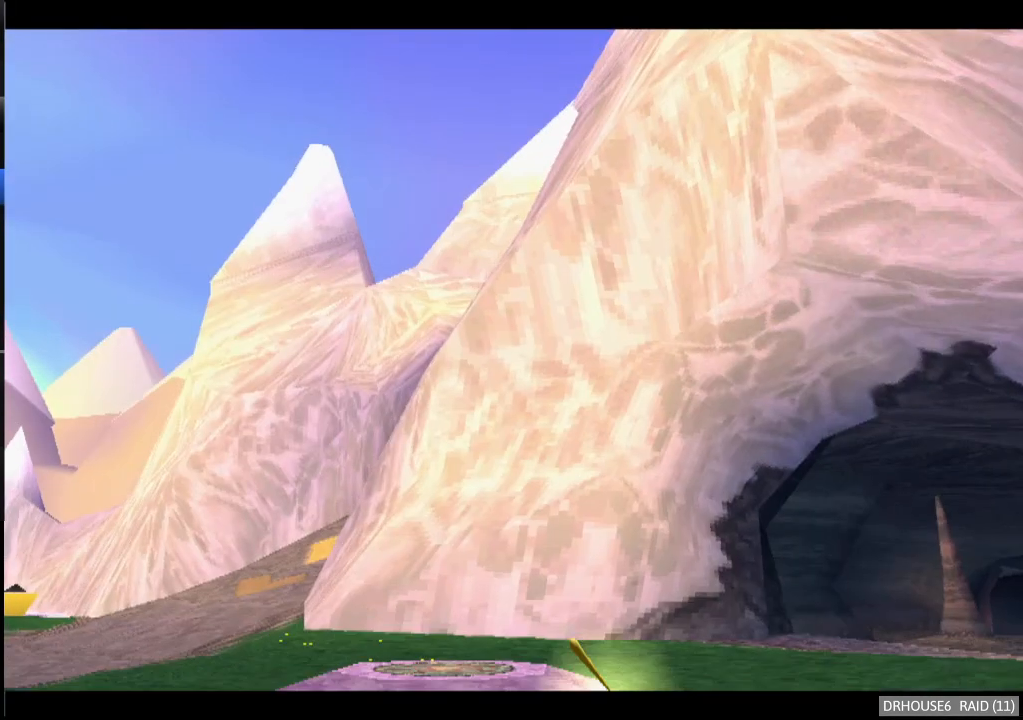
{"buttons": ["A", "X"], "left_stick": "center", "events": []}
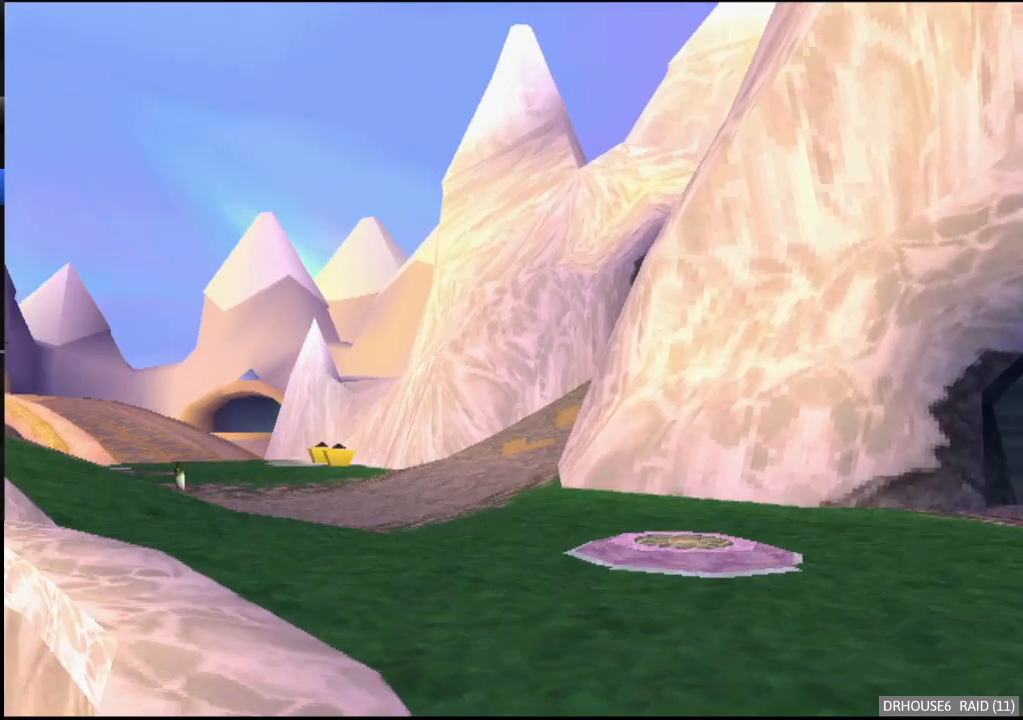
{"buttons": ["A", "X"], "left_stick": "center", "events": [[50, "left_stick", "left"], [150, "A", "up"], [150, "left_stick", "center"], [433, "A", "down"]]}
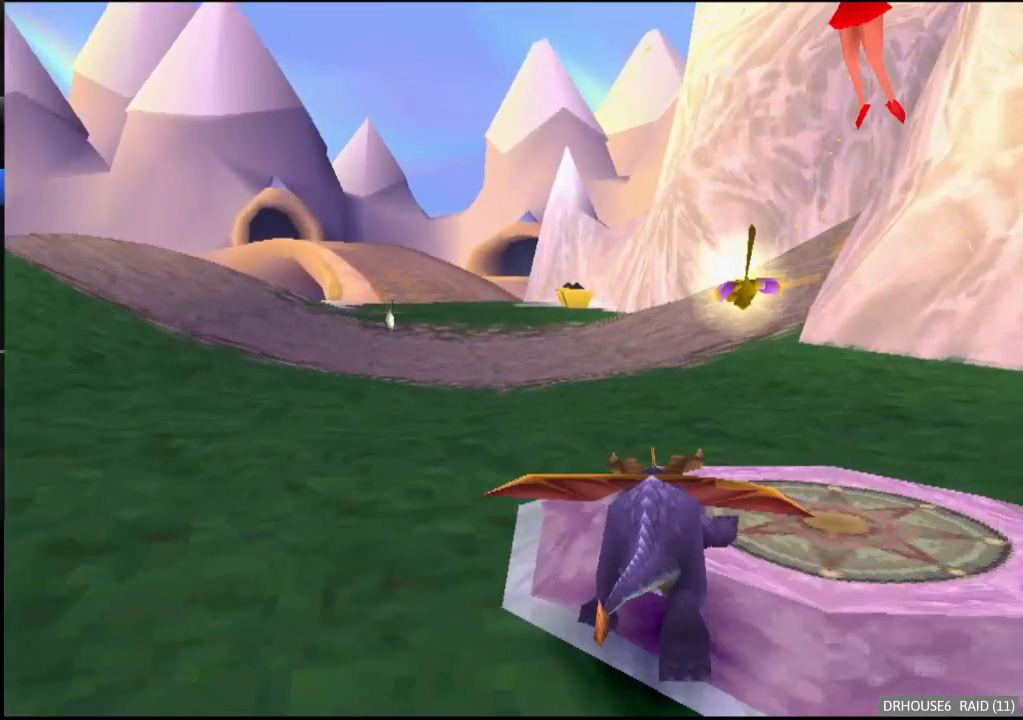
{"buttons": ["X"], "left_stick": "center", "events": [[183, "A", "up"], [183, "left_stick", "right"], [300, "left_stick", "center"]]}